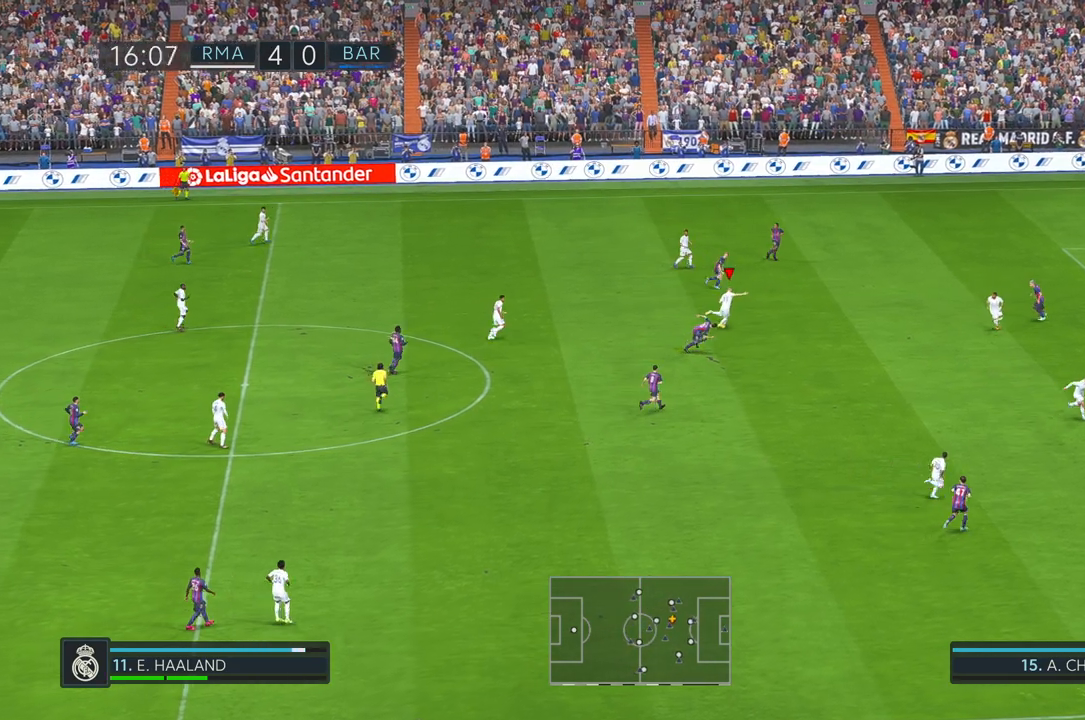
Gameplay with a controller (Xbox layout); each line is a JSON object with the inputs held at the frame after it. "events" lists button and stick changes between this image and that frame as [ms after this image, input, new state], when the widget could be followed in between. Not read: L3 R2 R3.
{"buttons": [], "left_stick": "down-right", "right_stick": "center", "events": []}
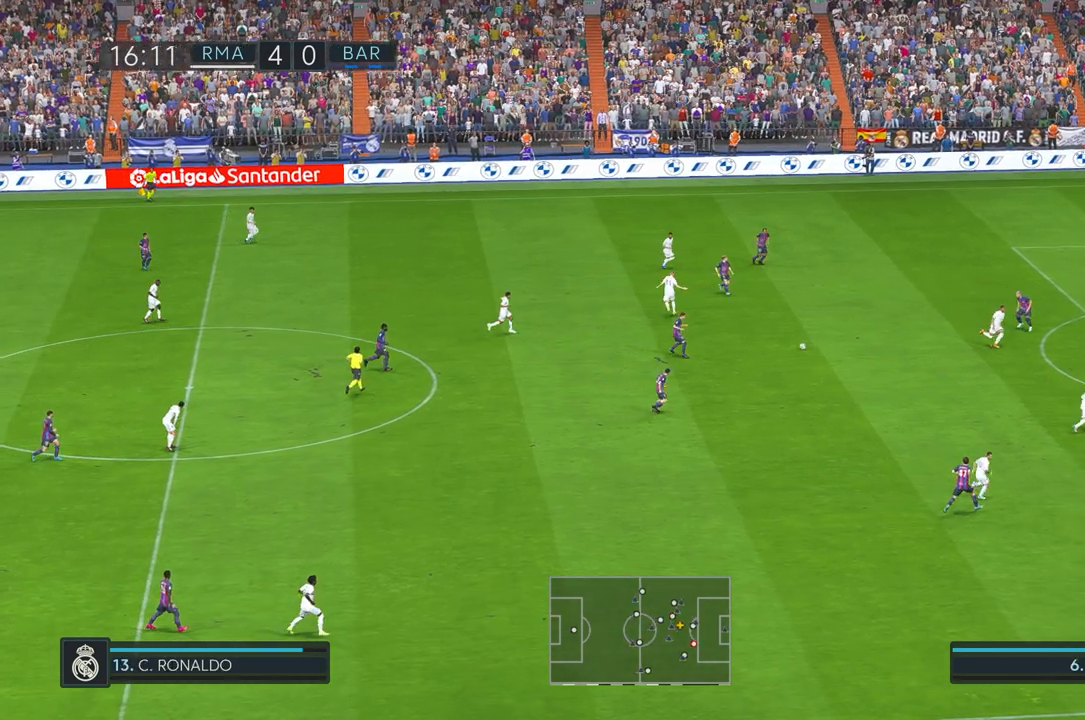
{"buttons": [], "left_stick": "right", "right_stick": "center", "events": [[117, "left_stick", "right"]]}
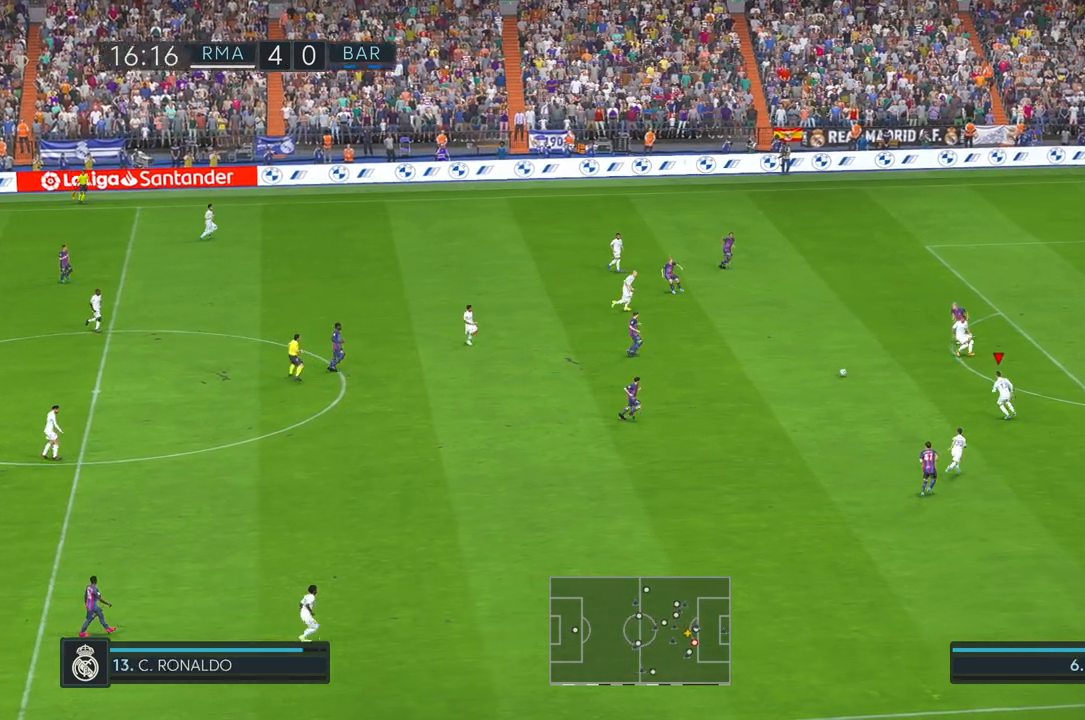
{"buttons": [], "left_stick": "right", "right_stick": "center", "events": []}
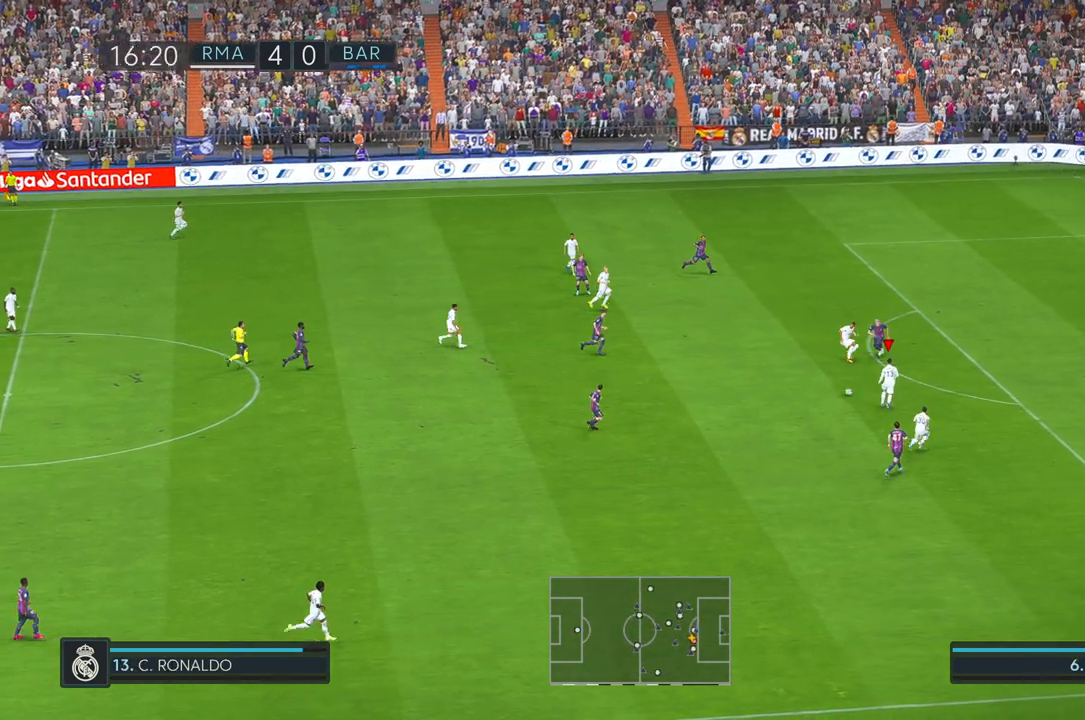
{"buttons": [], "left_stick": "right", "right_stick": "center", "events": []}
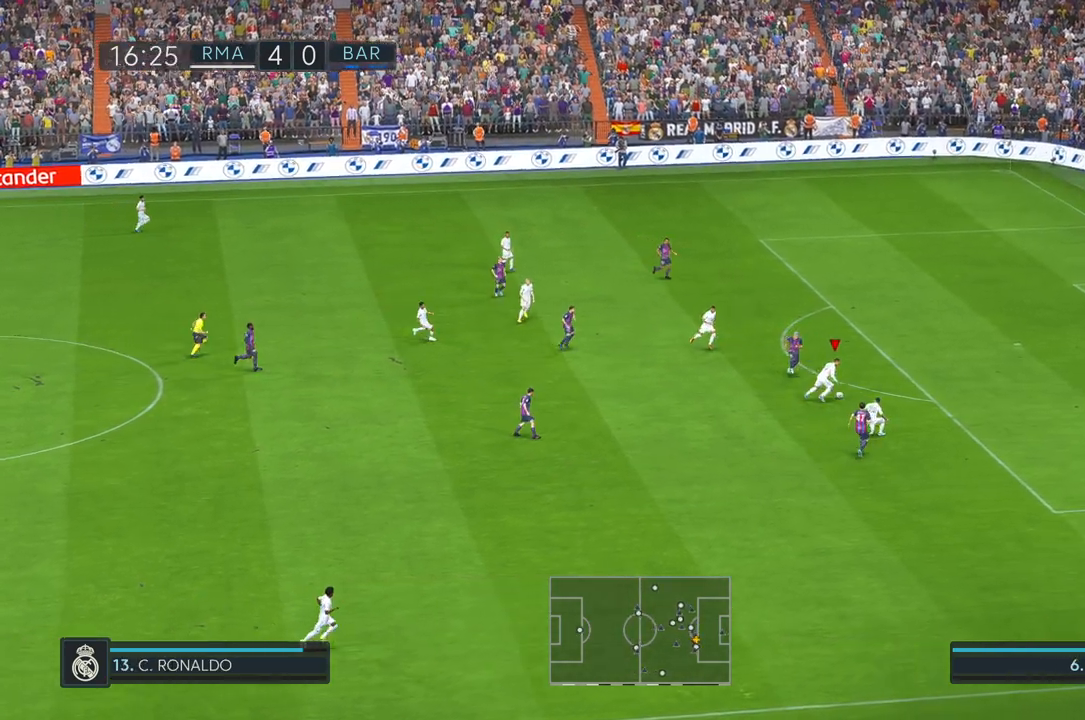
{"buttons": [], "left_stick": "right", "right_stick": "center", "events": []}
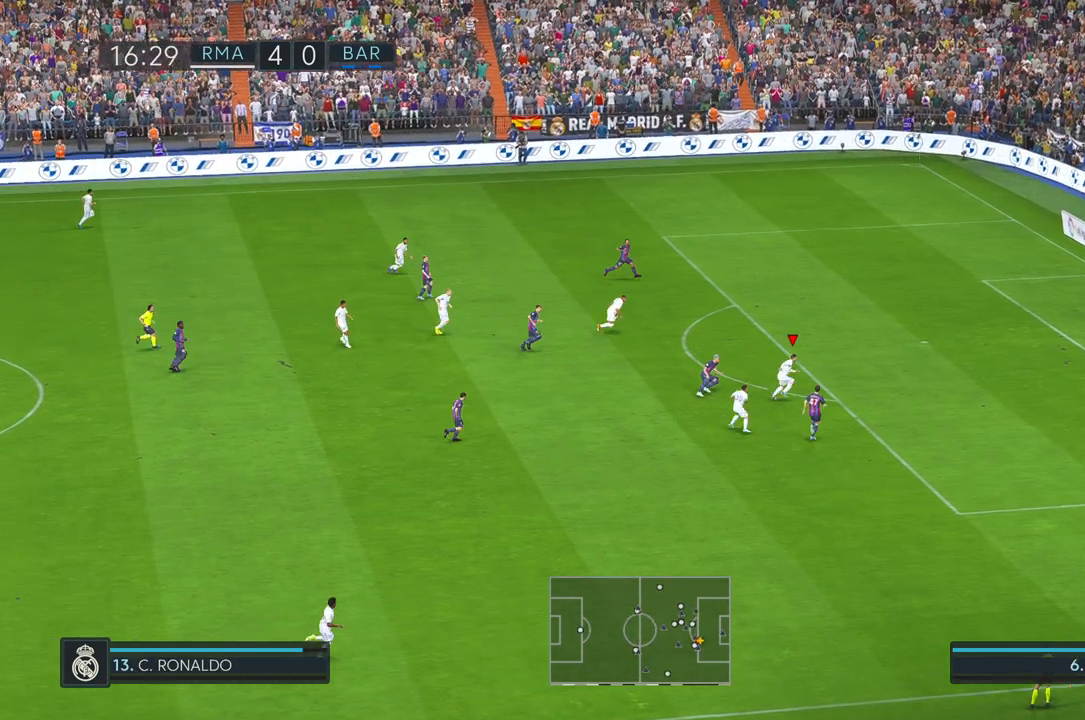
{"buttons": [], "left_stick": "right", "right_stick": "center", "events": []}
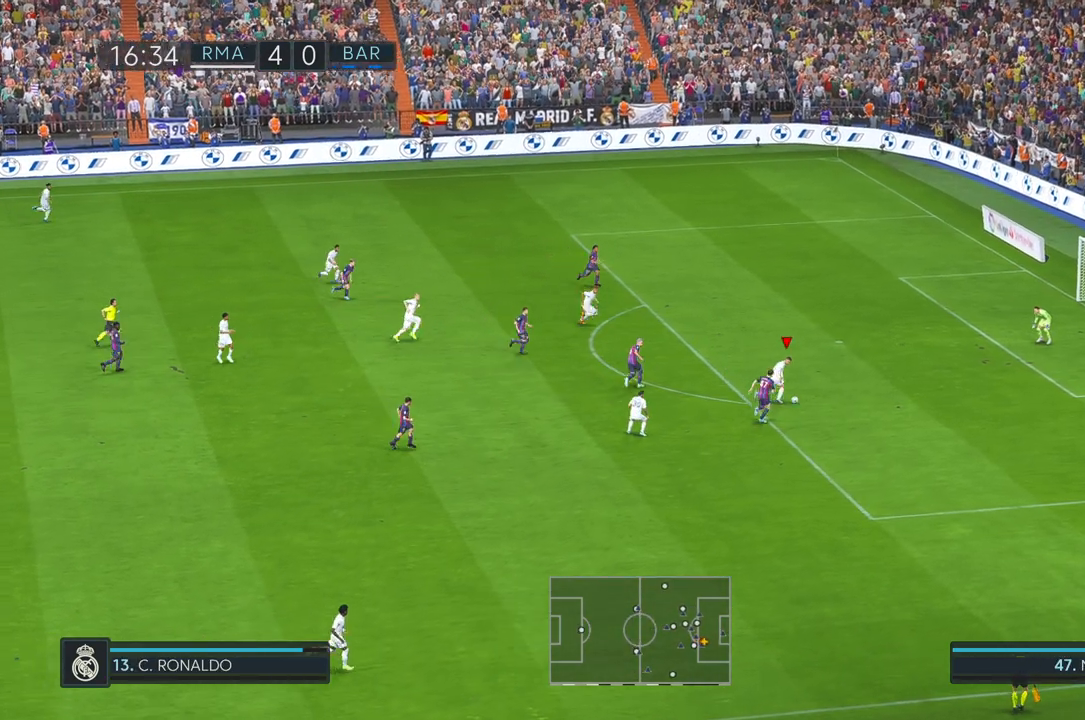
{"buttons": ["Y"], "left_stick": "up", "right_stick": "center", "events": [[317, "left_stick", "up"], [333, "Y", "down"]]}
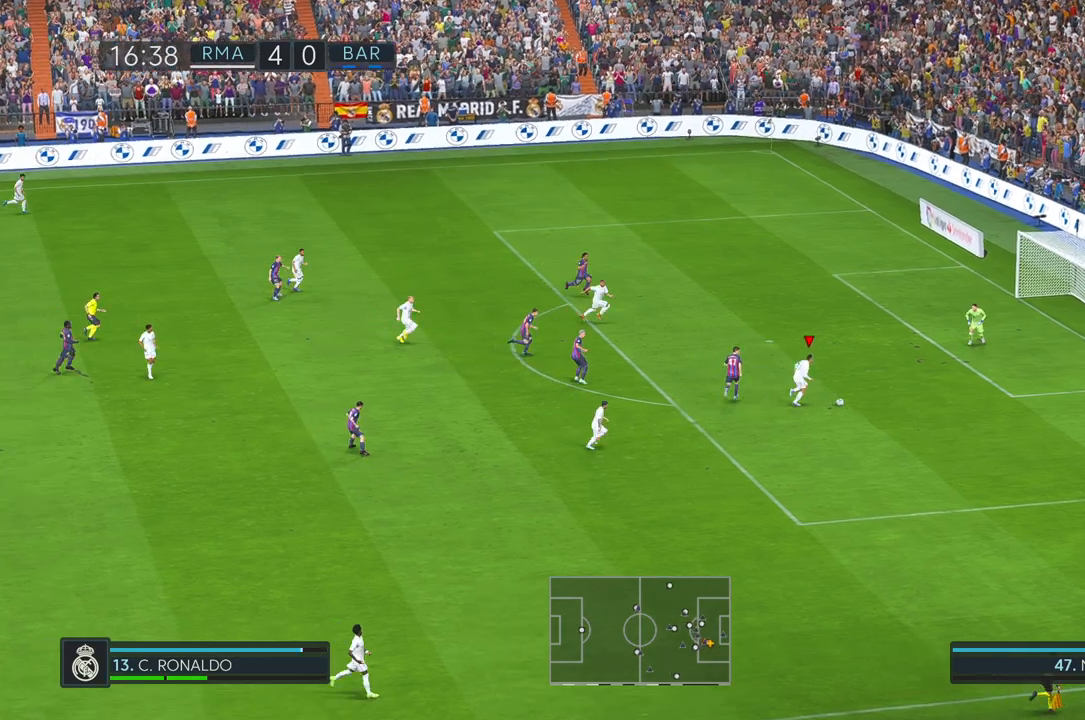
{"buttons": [], "left_stick": "up", "right_stick": "center", "events": [[50, "Y", "up"]]}
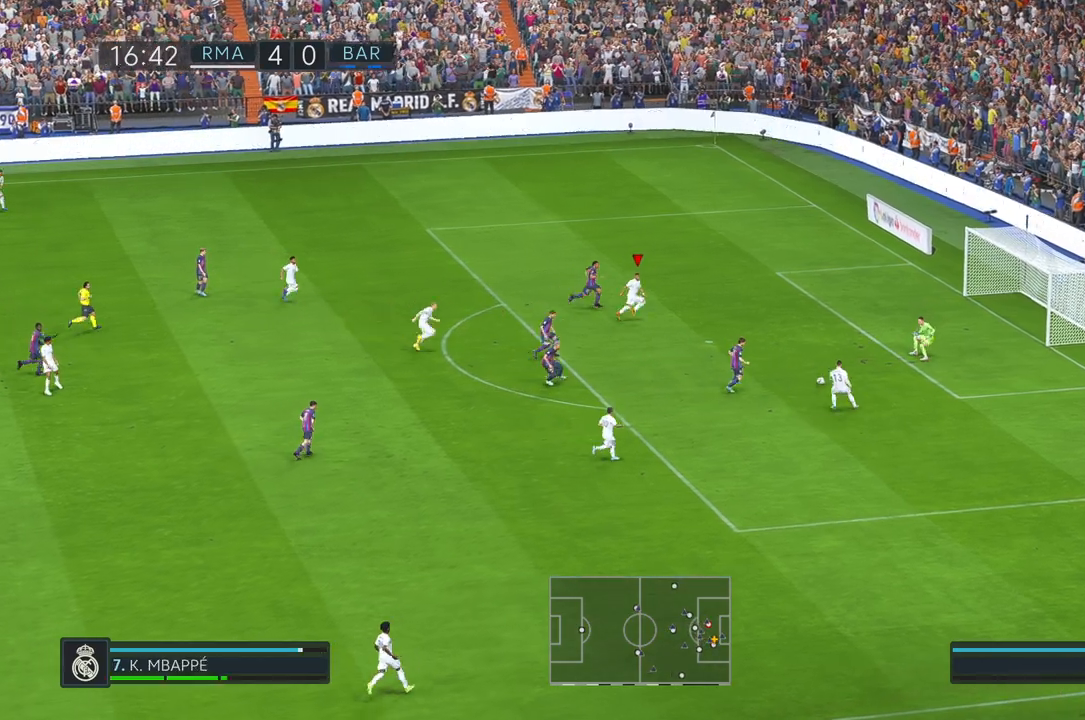
{"buttons": [], "left_stick": "up", "right_stick": "center", "events": []}
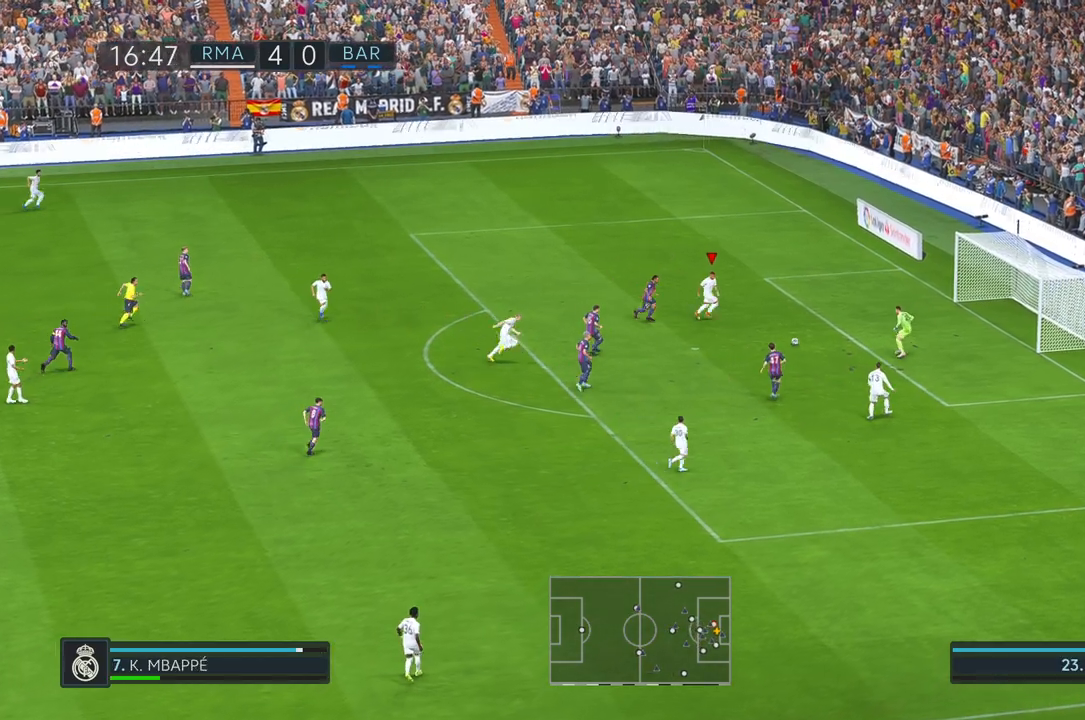
{"buttons": [], "left_stick": "up", "right_stick": "center", "events": []}
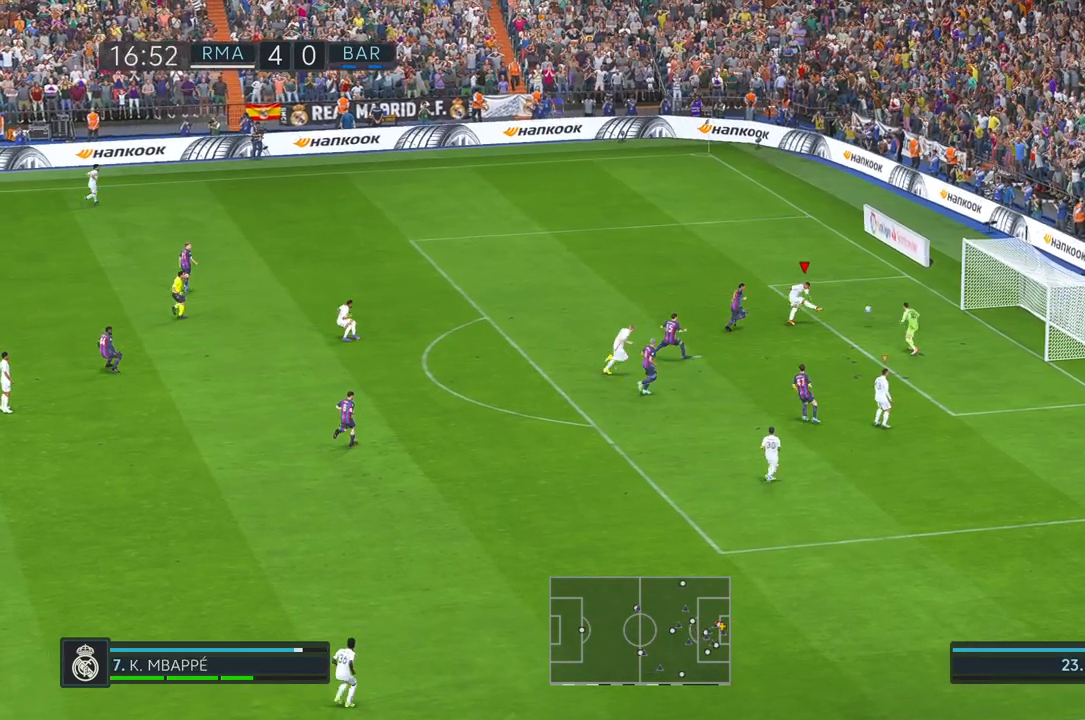
{"buttons": [], "left_stick": "up", "right_stick": "center", "events": []}
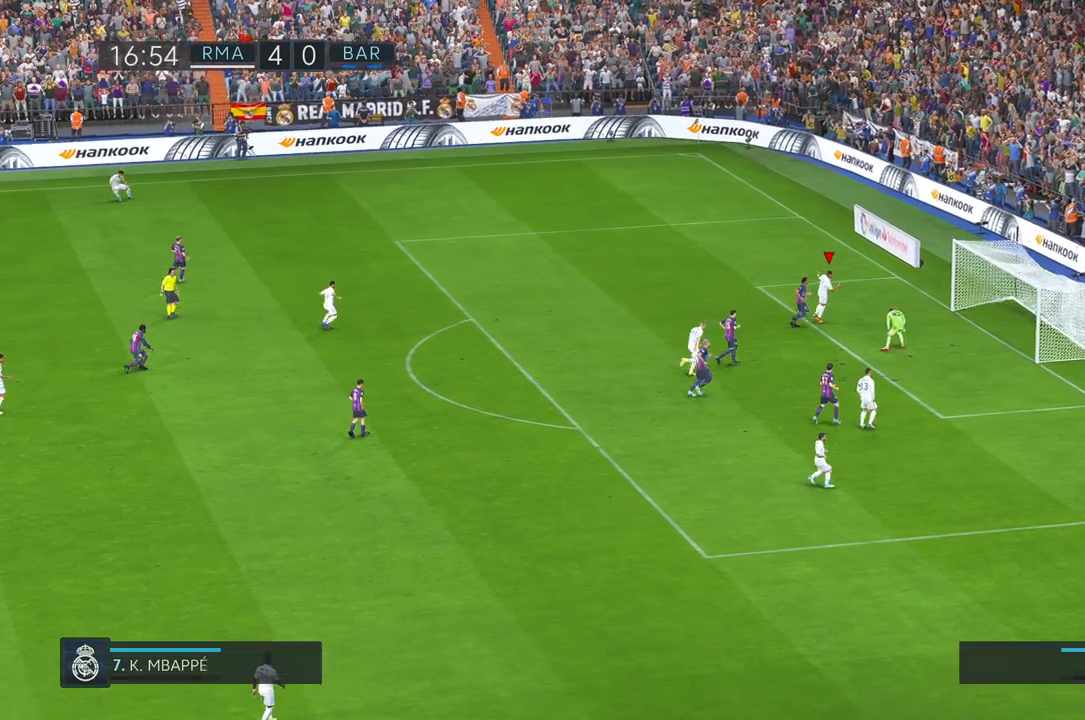
{"buttons": [], "left_stick": "up-left", "right_stick": "center", "events": [[200, "left_stick", "up-left"]]}
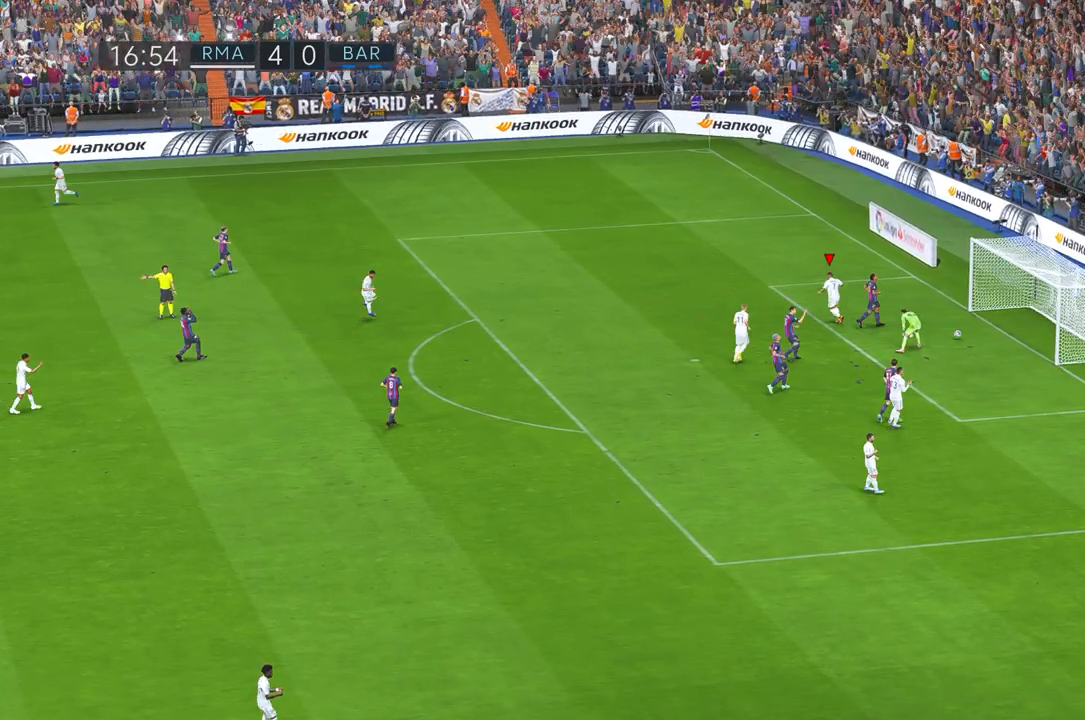
{"buttons": [], "left_stick": "center", "right_stick": "center", "events": [[300, "A", "down"], [467, "left_stick", "center"], [500, "A", "up"]]}
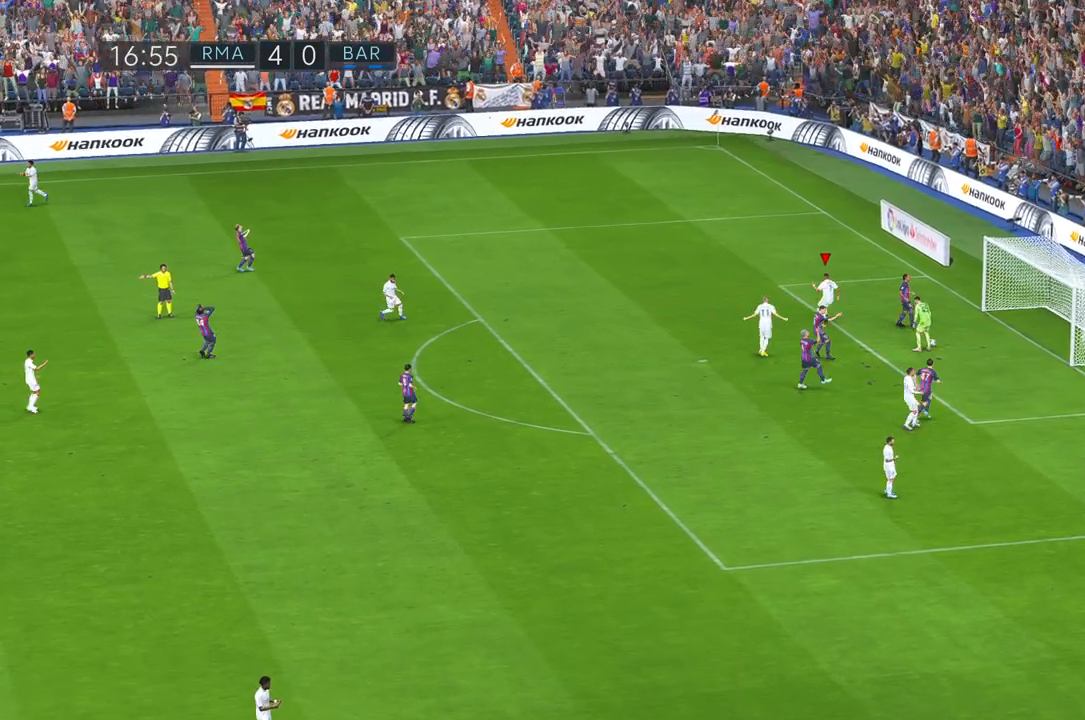
{"buttons": [], "left_stick": "center", "right_stick": "center", "events": []}
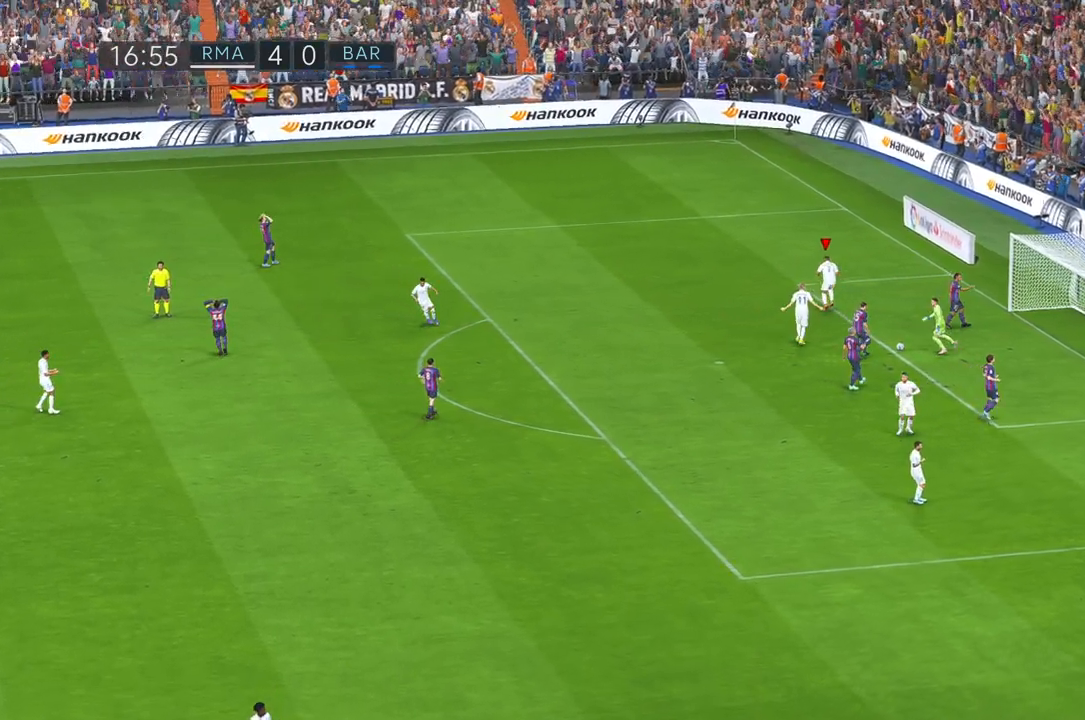
{"buttons": [], "left_stick": "center", "right_stick": "center", "events": []}
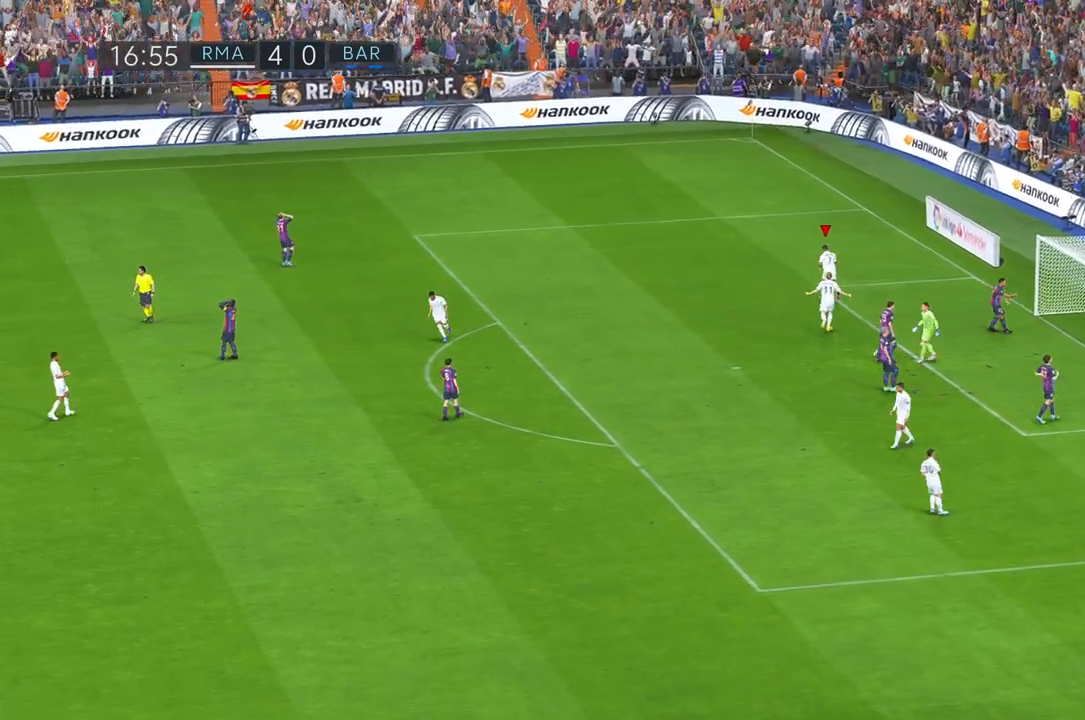
{"buttons": [], "left_stick": "center", "right_stick": "center", "events": []}
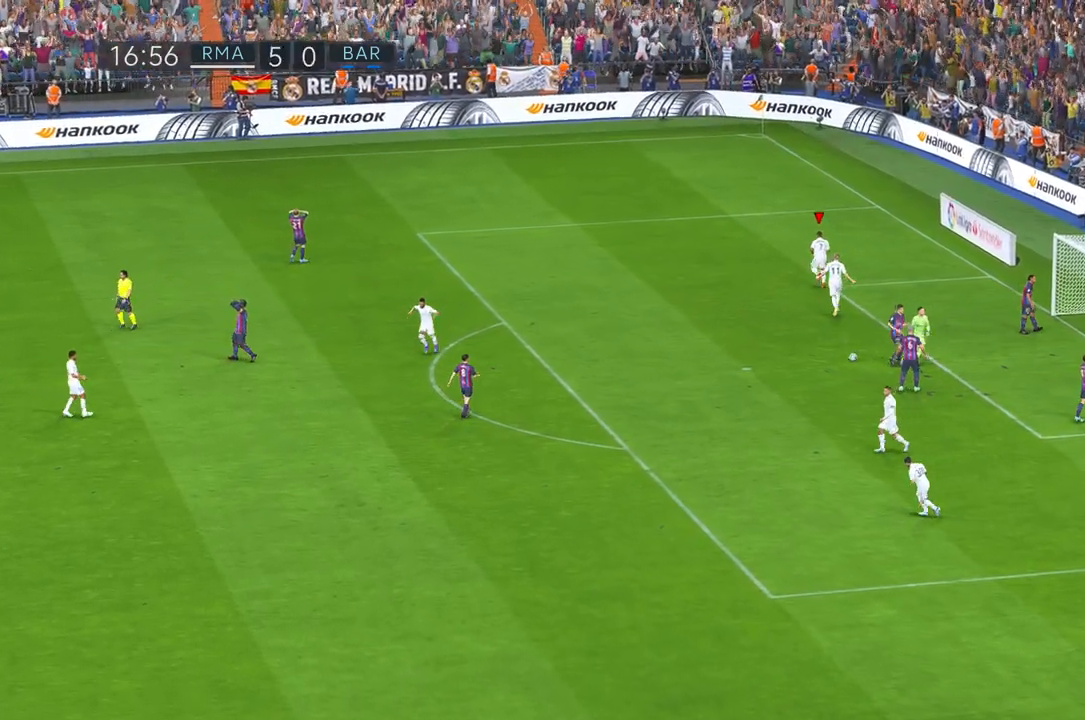
{"buttons": [], "left_stick": "center", "right_stick": "center", "events": []}
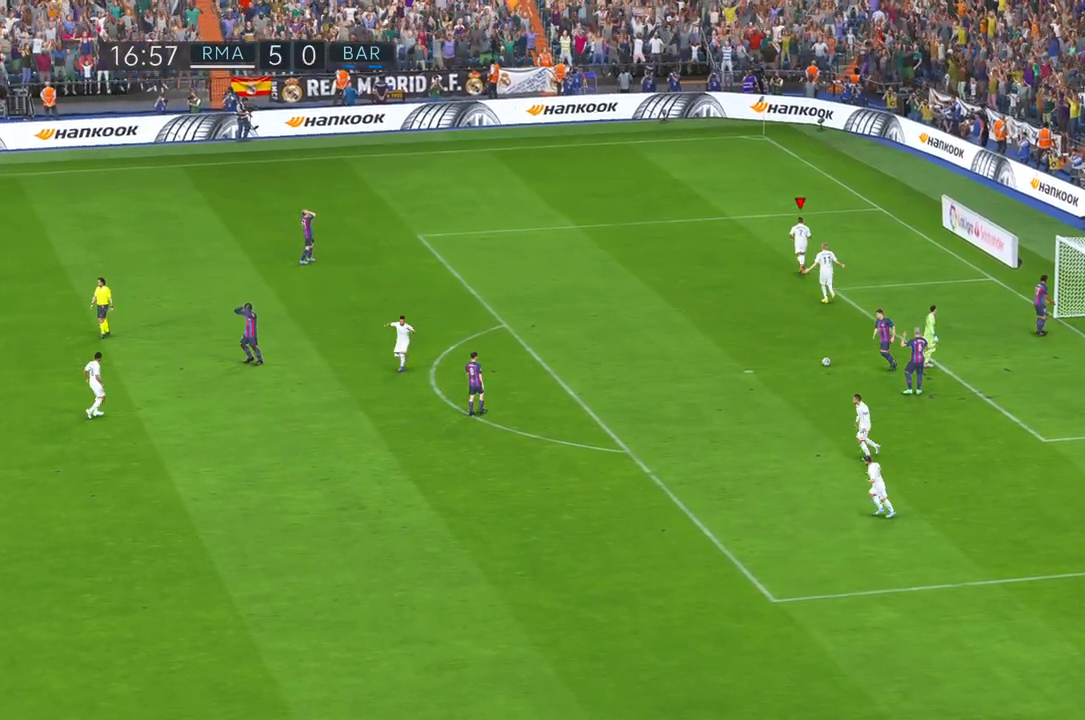
{"buttons": [], "left_stick": "center", "right_stick": "center", "events": []}